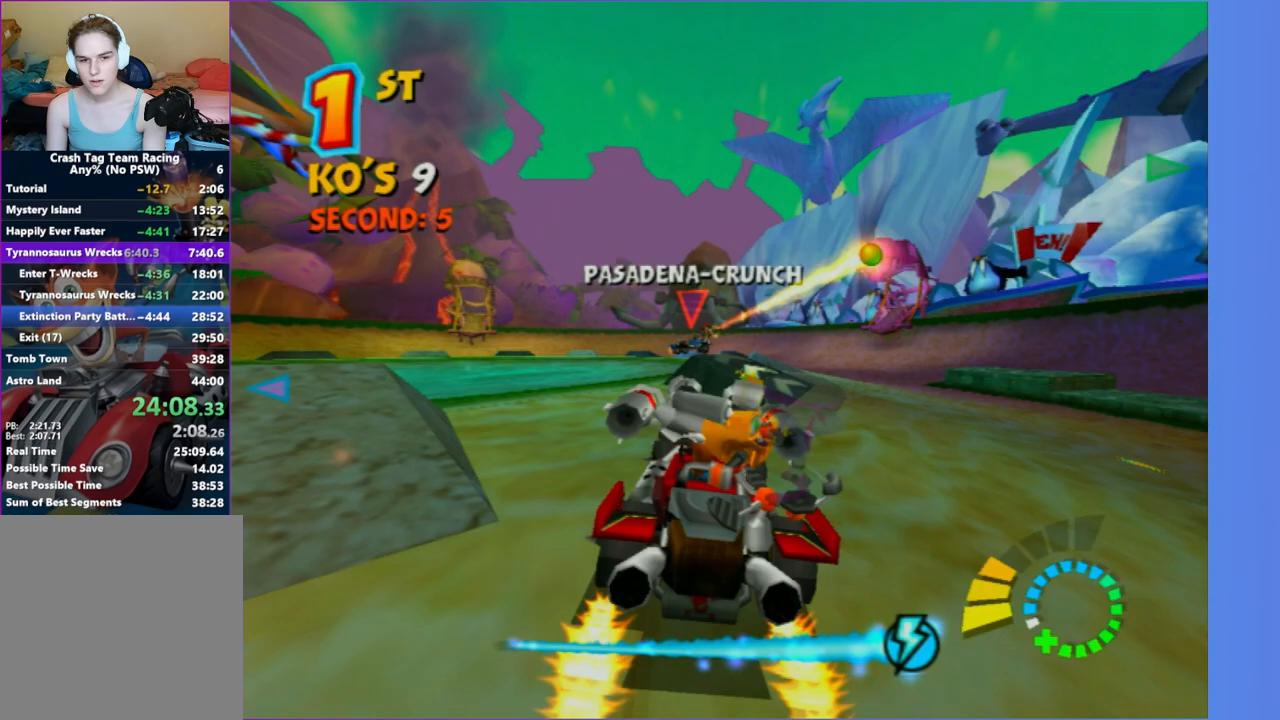
Gameplay with a controller (Xbox layout); each line is a JSON object with the inputs held at the frame after it. "events" lists button and stick changes between this image and that frame as [ms after this image, input, new state], when the widget could be followed in between. Not read: L3 R3.
{"buttons": [], "left_stick": "center", "right_stick": "center", "events": [[417, "left_stick", "center"]]}
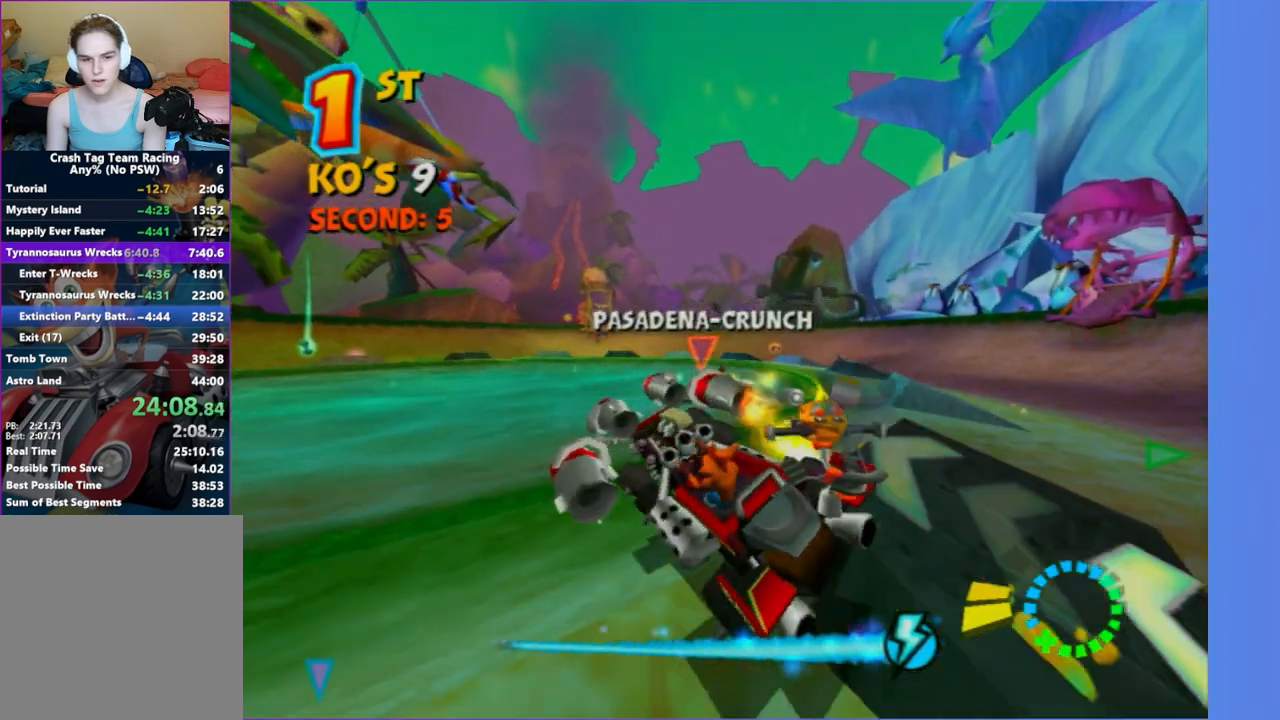
{"buttons": [], "left_stick": "down-left", "right_stick": "center", "events": [[50, "left_stick", "down-left"], [167, "left_stick", "center"], [267, "left_stick", "right"], [450, "left_stick", "down-left"]]}
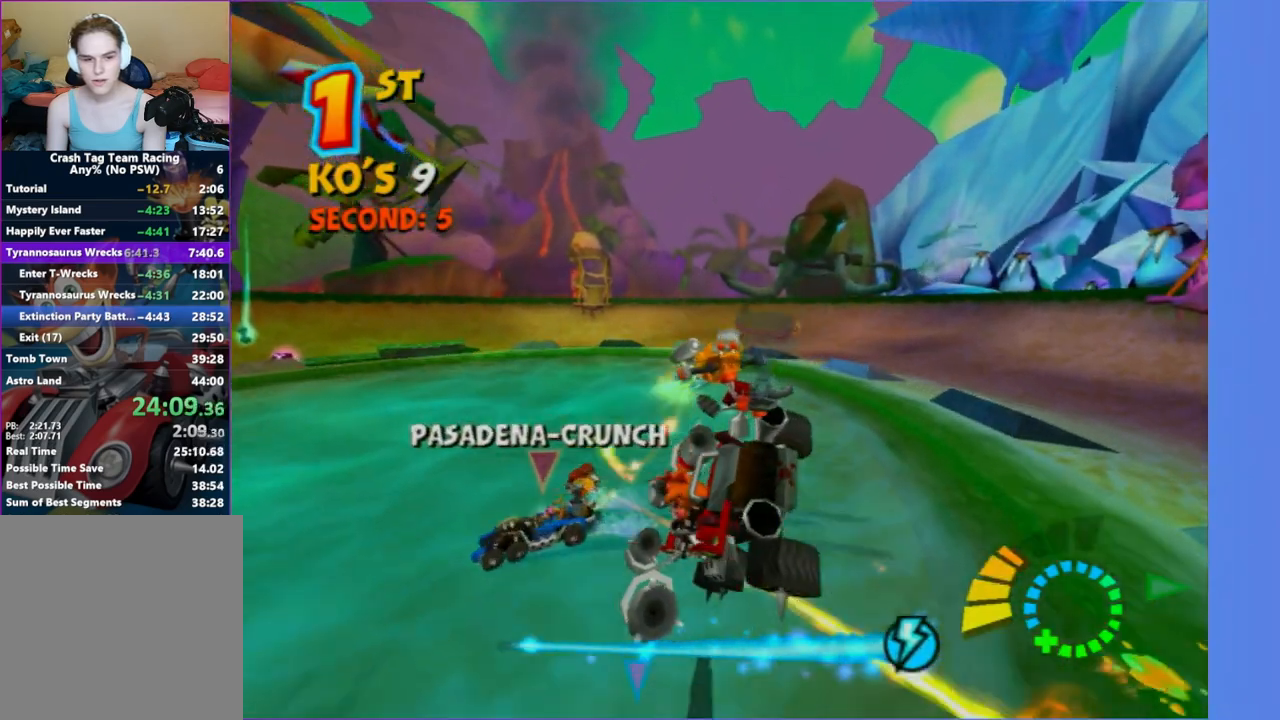
{"buttons": ["L2"], "left_stick": "left", "right_stick": "center"}
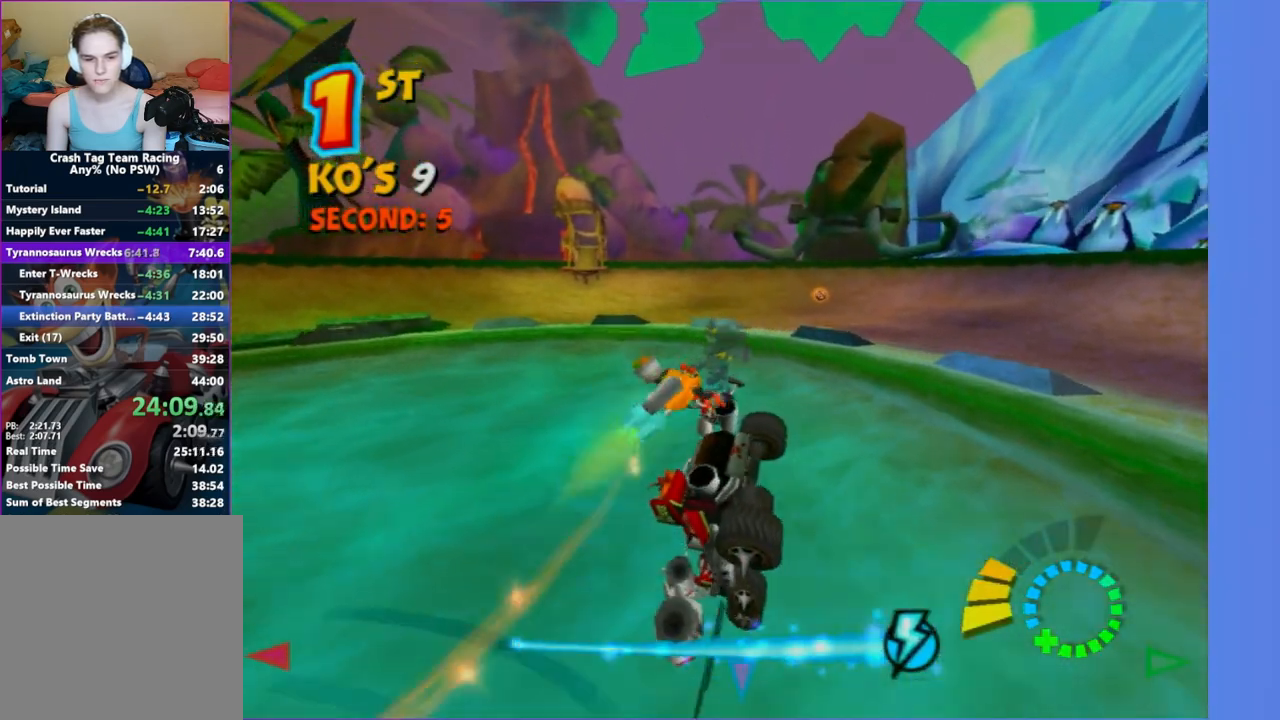
{"buttons": [], "left_stick": "down", "right_stick": "center"}
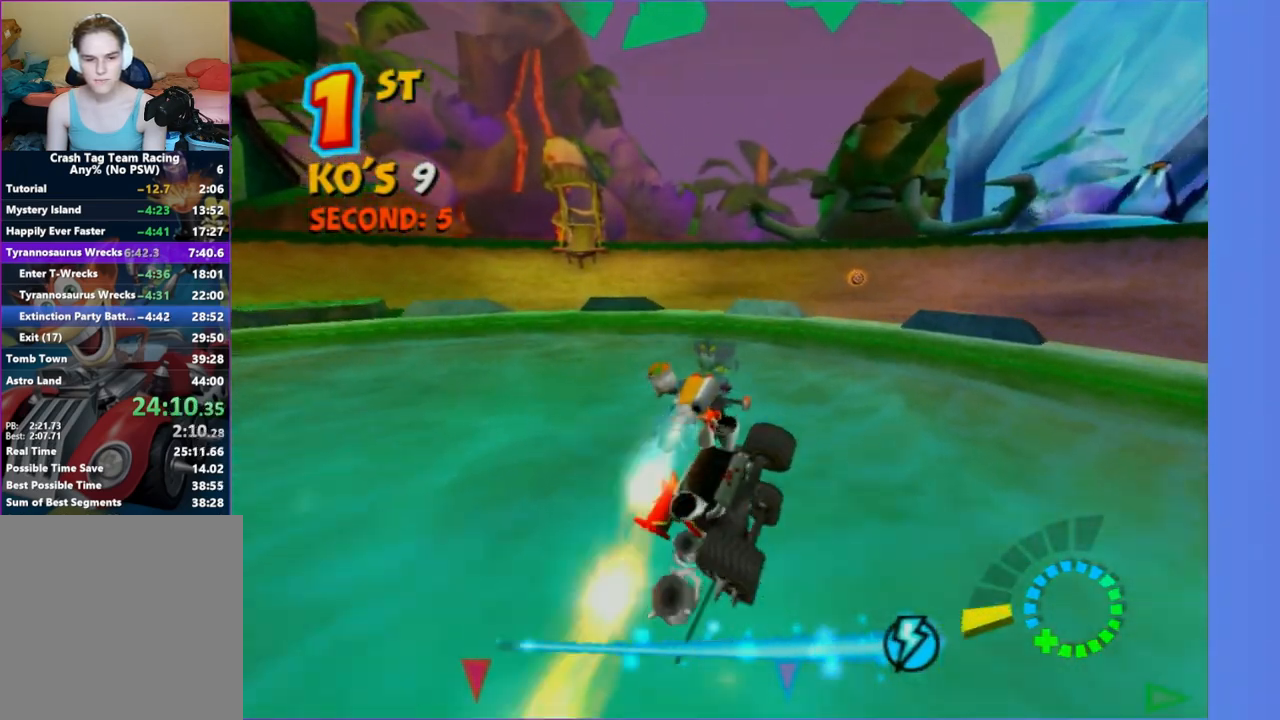
{"buttons": [], "left_stick": "right", "right_stick": "center", "events": [[467, "left_stick", "right"]]}
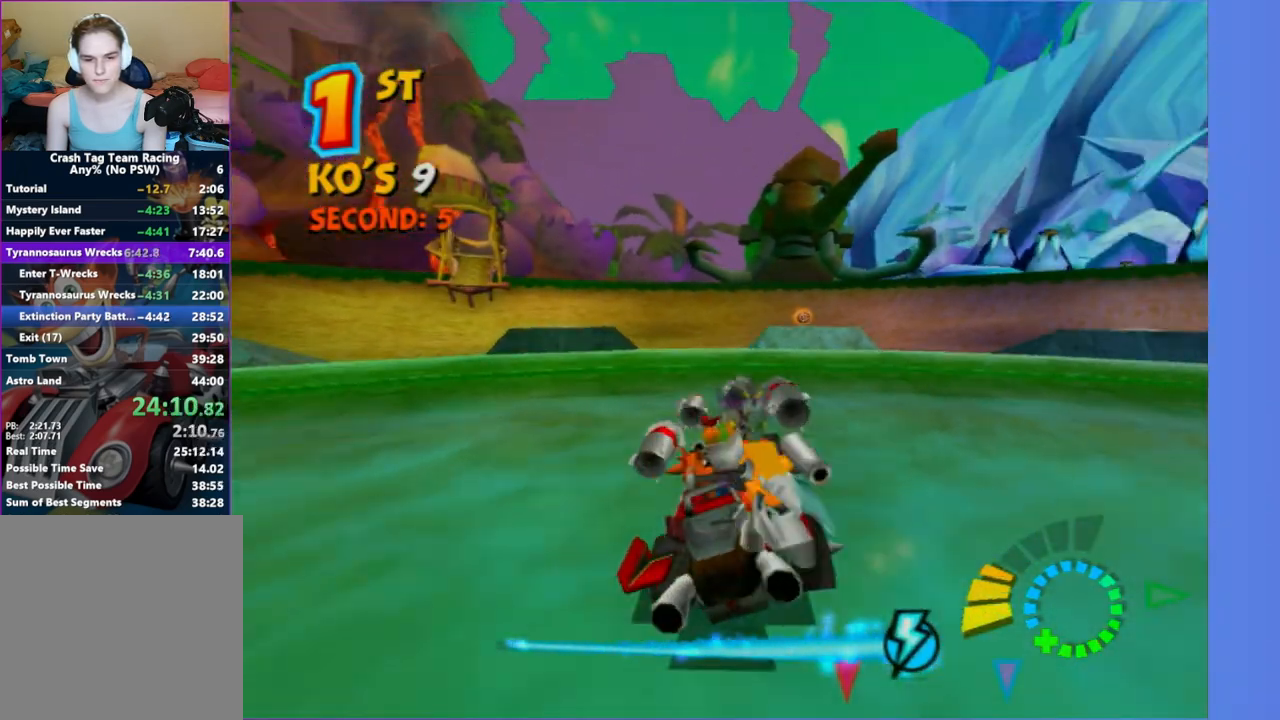
{"buttons": ["L2"], "left_stick": "right", "right_stick": "center", "events": [[283, "L2", "down"]]}
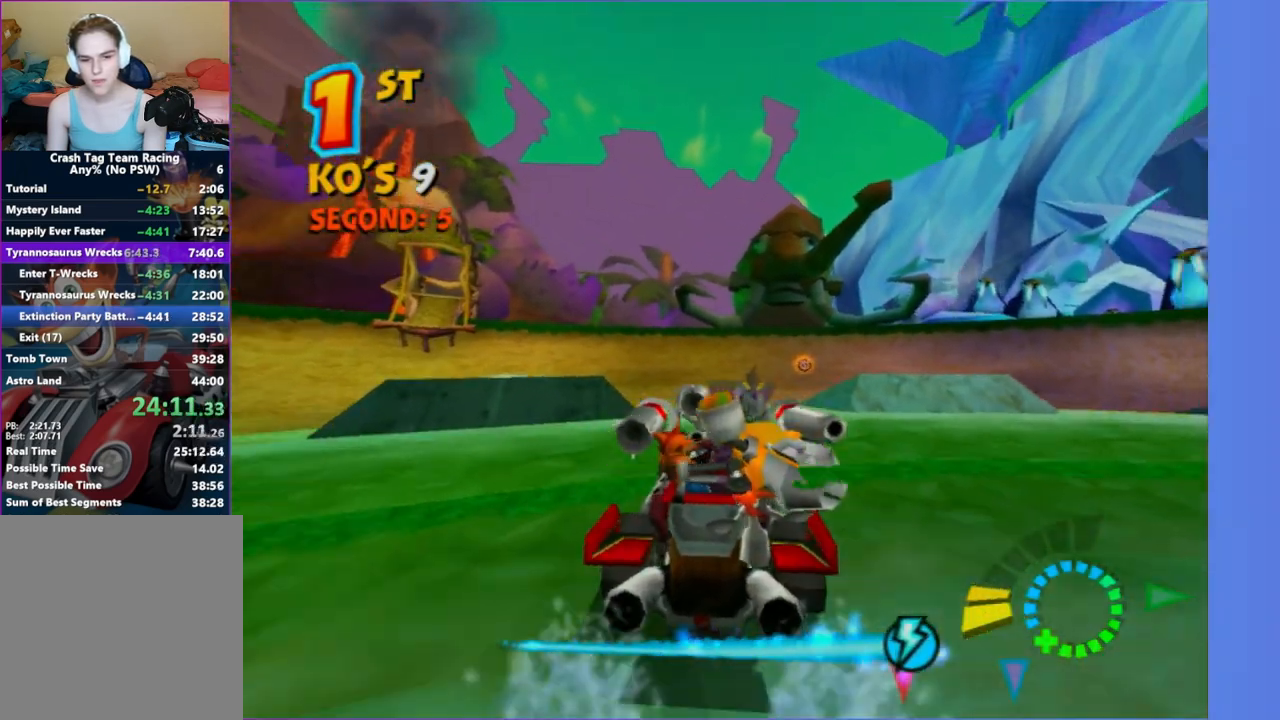
{"buttons": ["R2"], "left_stick": "right", "right_stick": "center", "events": [[467, "R2", "down"], [483, "L2", "up"]]}
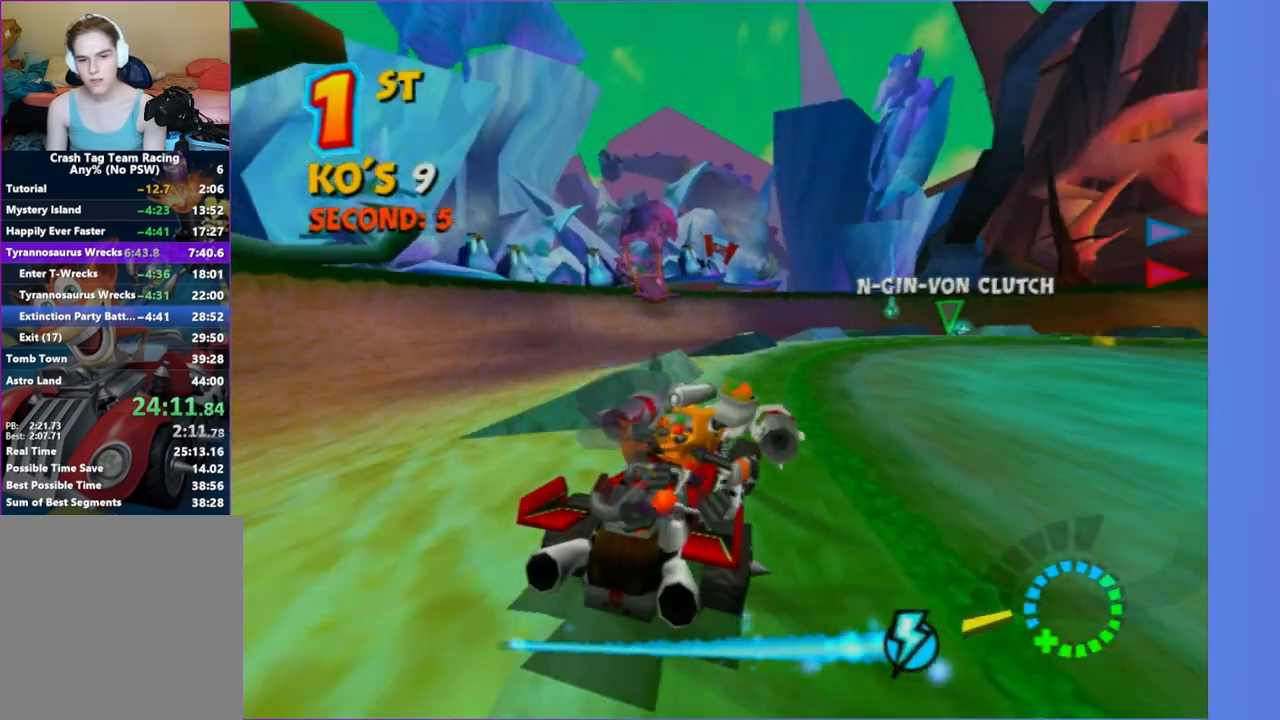
{"buttons": ["R2"], "left_stick": "right", "right_stick": "center", "events": [[300, "left_stick", "center"], [417, "left_stick", "right"]]}
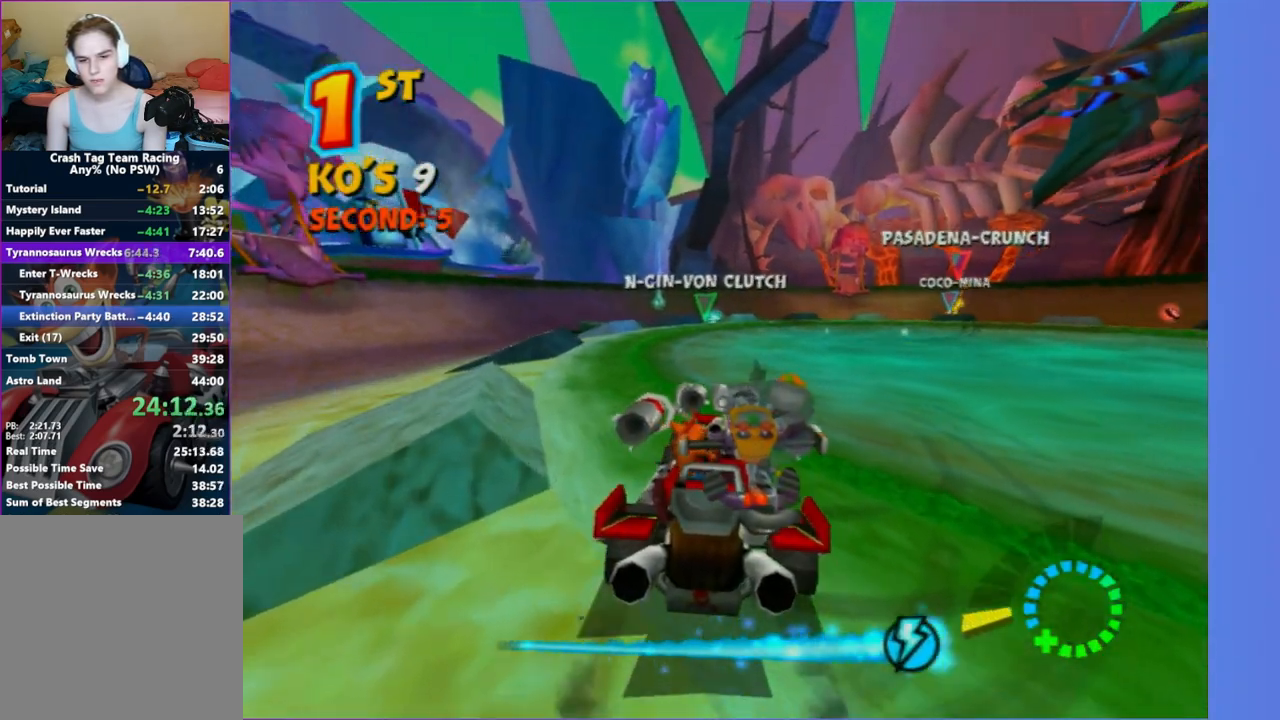
{"buttons": ["R2"], "left_stick": "center", "right_stick": "center", "events": [[183, "left_stick", "center"]]}
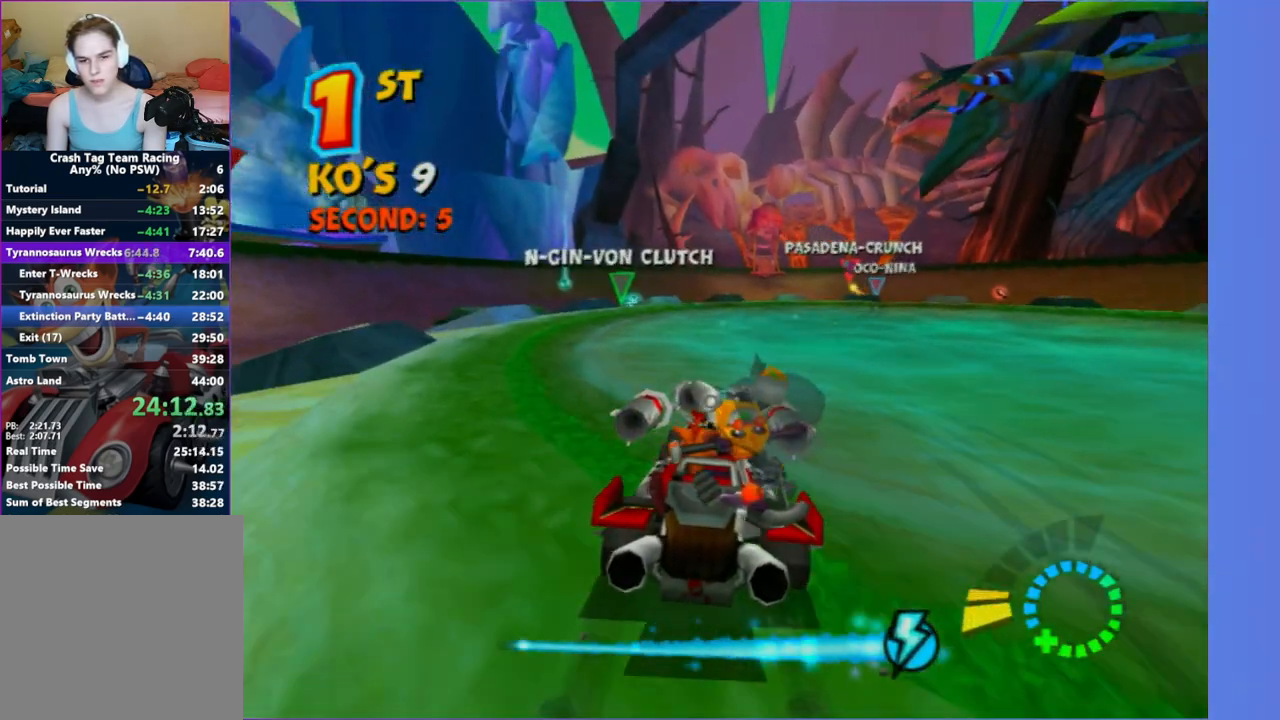
{"buttons": ["R2"], "left_stick": "left", "right_stick": "center", "events": [[117, "left_stick", "right"], [267, "left_stick", "center"], [467, "left_stick", "left"]]}
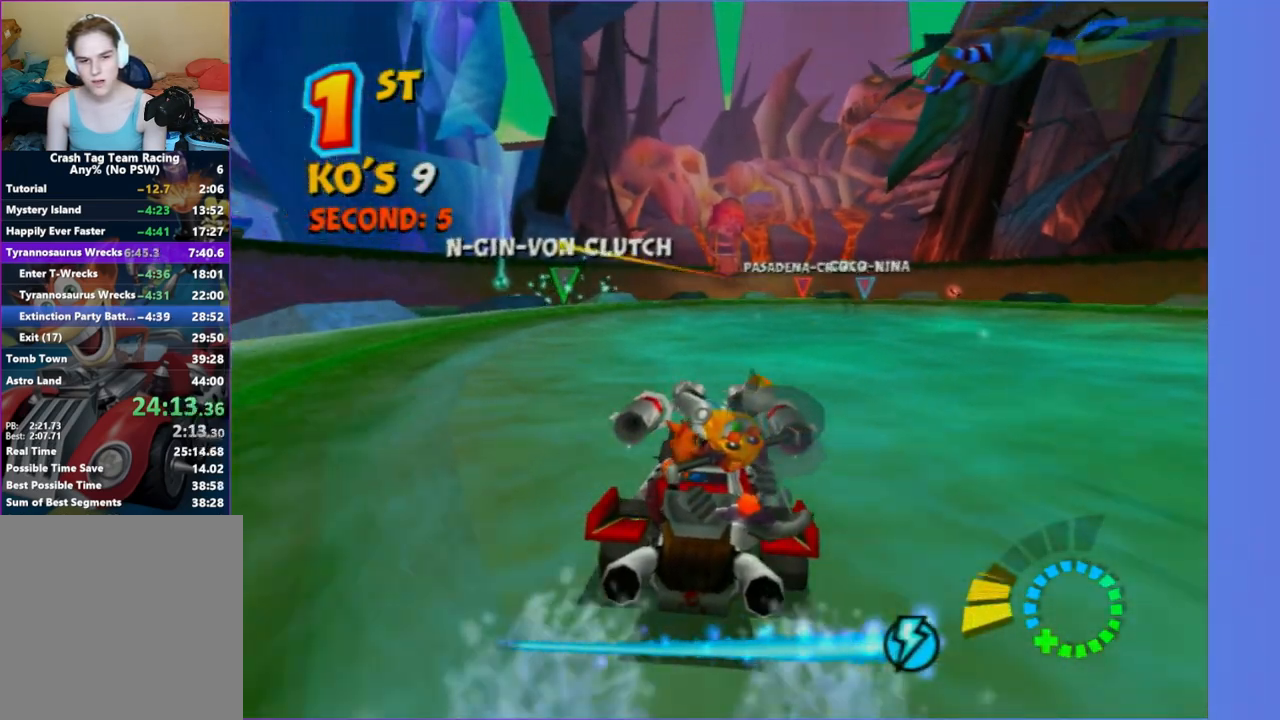
{"buttons": ["R2"], "left_stick": "left", "right_stick": "center", "events": [[100, "left_stick", "center"], [267, "left_stick", "left"]]}
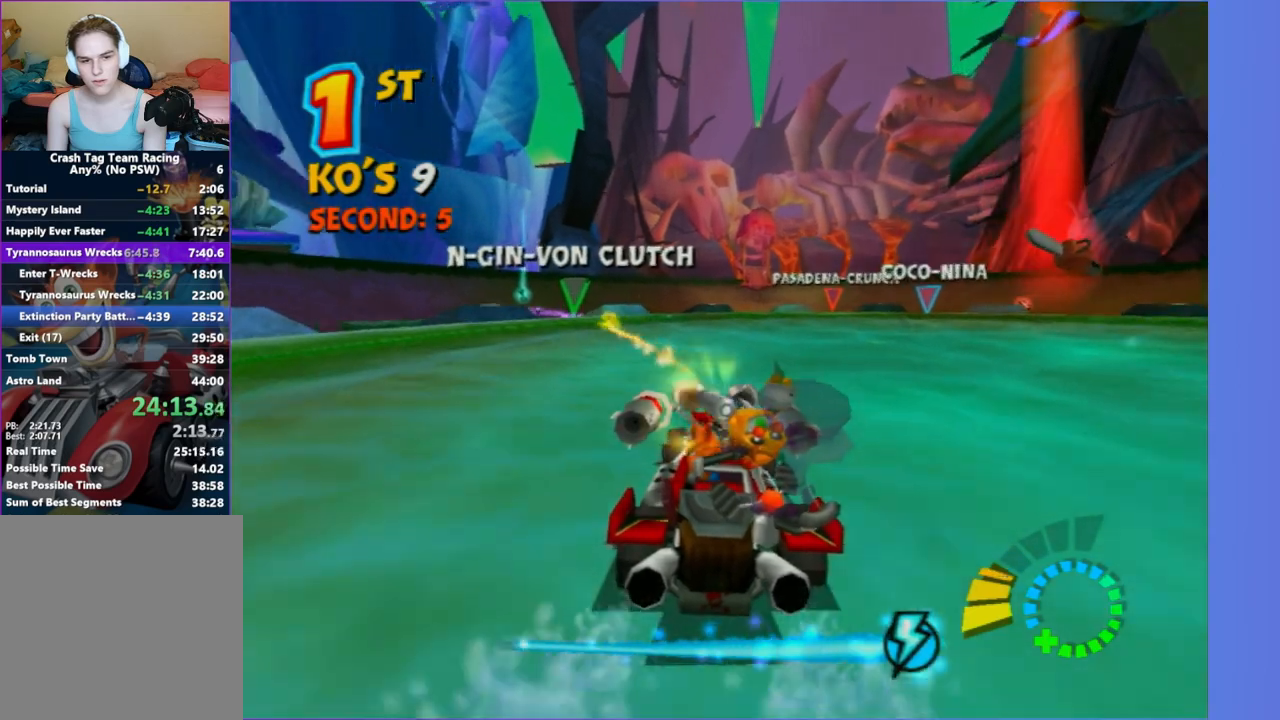
{"buttons": ["R2"], "left_stick": "center", "right_stick": "center", "events": [[117, "left_stick", "center"], [300, "left_stick", "left"], [500, "left_stick", "center"]]}
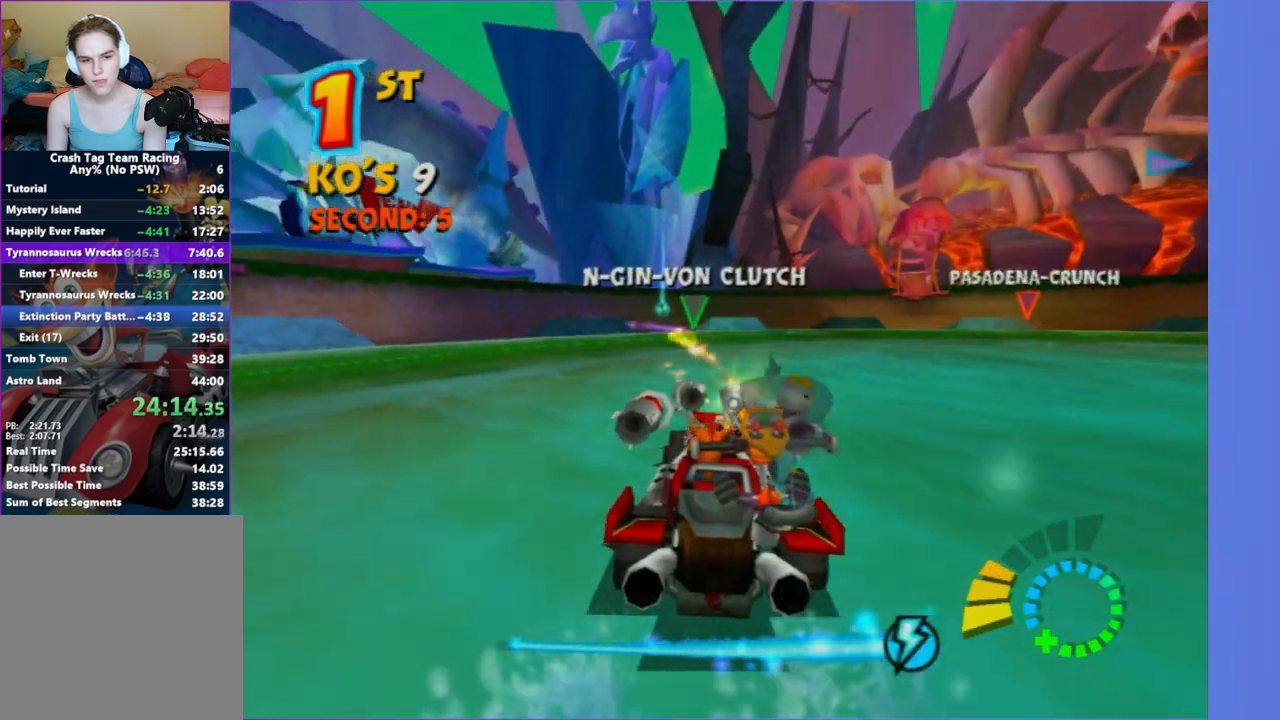
{"buttons": ["R2"], "left_stick": "center", "right_stick": "center", "events": [[267, "left_stick", "left"], [400, "left_stick", "center"]]}
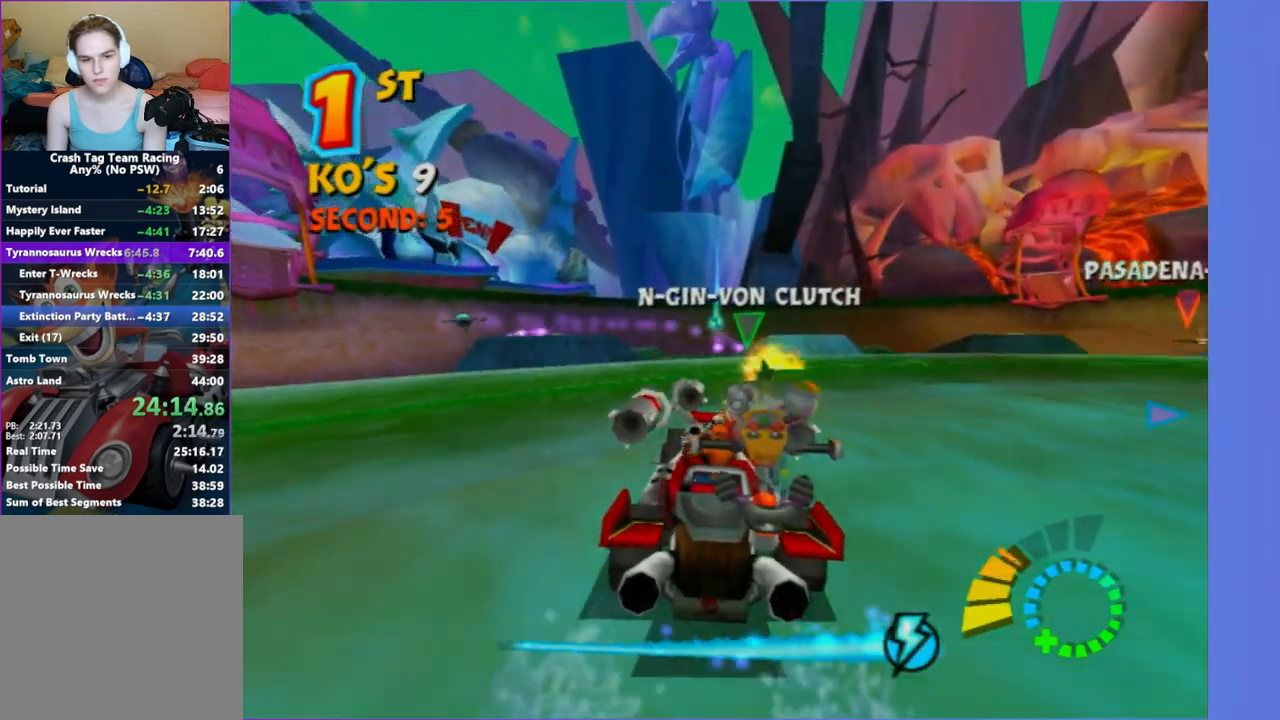
{"buttons": [], "left_stick": "right", "right_stick": "center", "events": [[33, "left_stick", "down-left"], [150, "left_stick", "center"], [167, "R2", "up"], [450, "left_stick", "right"]]}
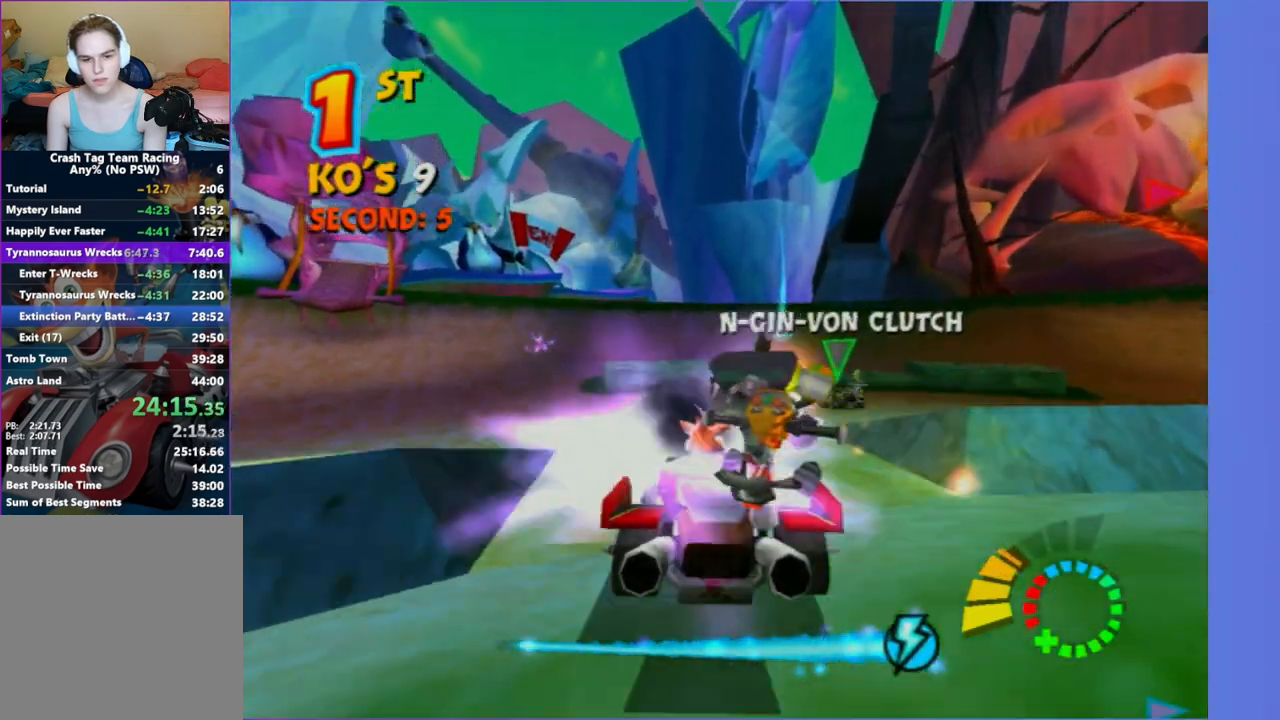
{"buttons": ["L2"], "left_stick": "right", "right_stick": "center", "events": [[117, "L2", "down"]]}
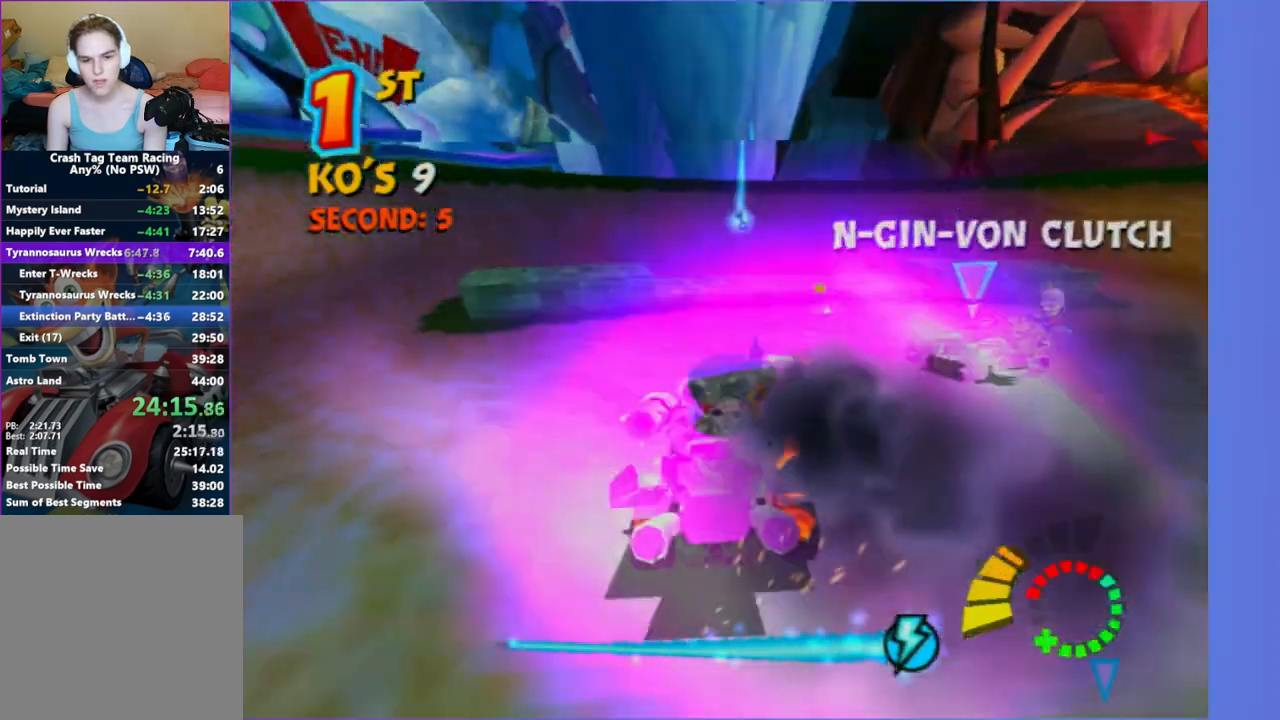
{"buttons": ["L2"], "left_stick": "right", "right_stick": "center", "events": []}
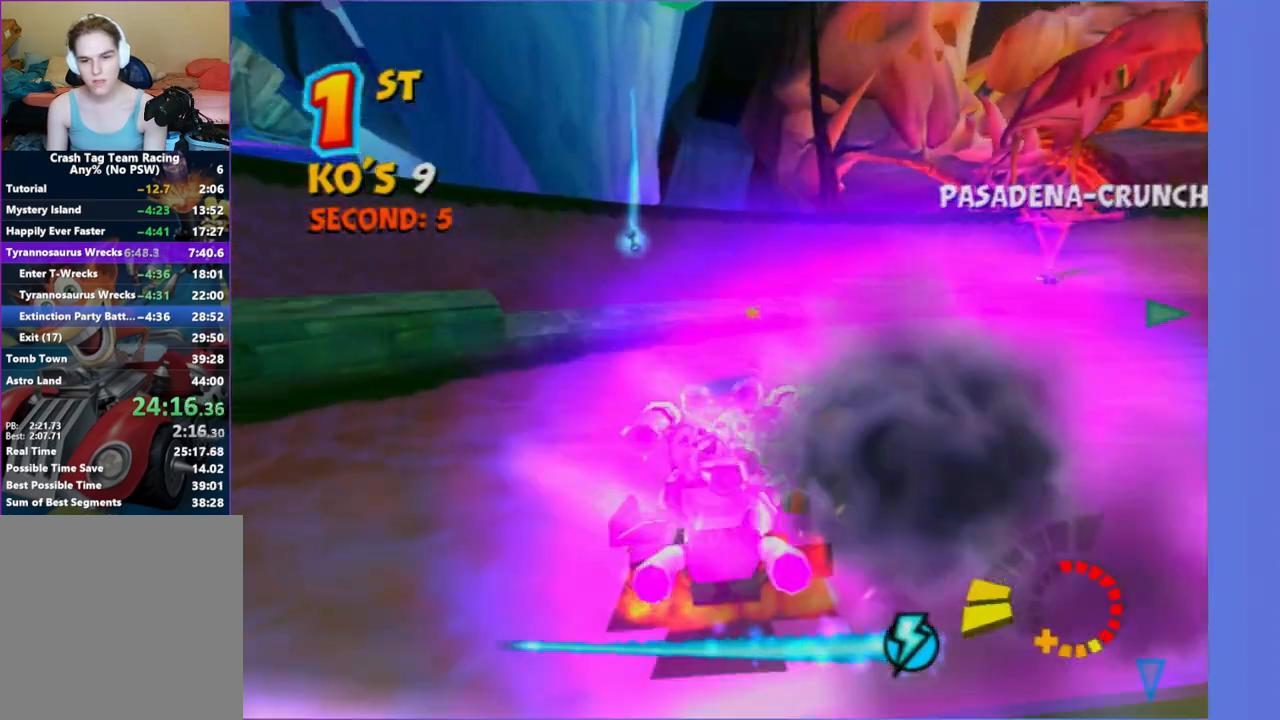
{"buttons": ["L2"], "left_stick": "right", "right_stick": "center", "events": []}
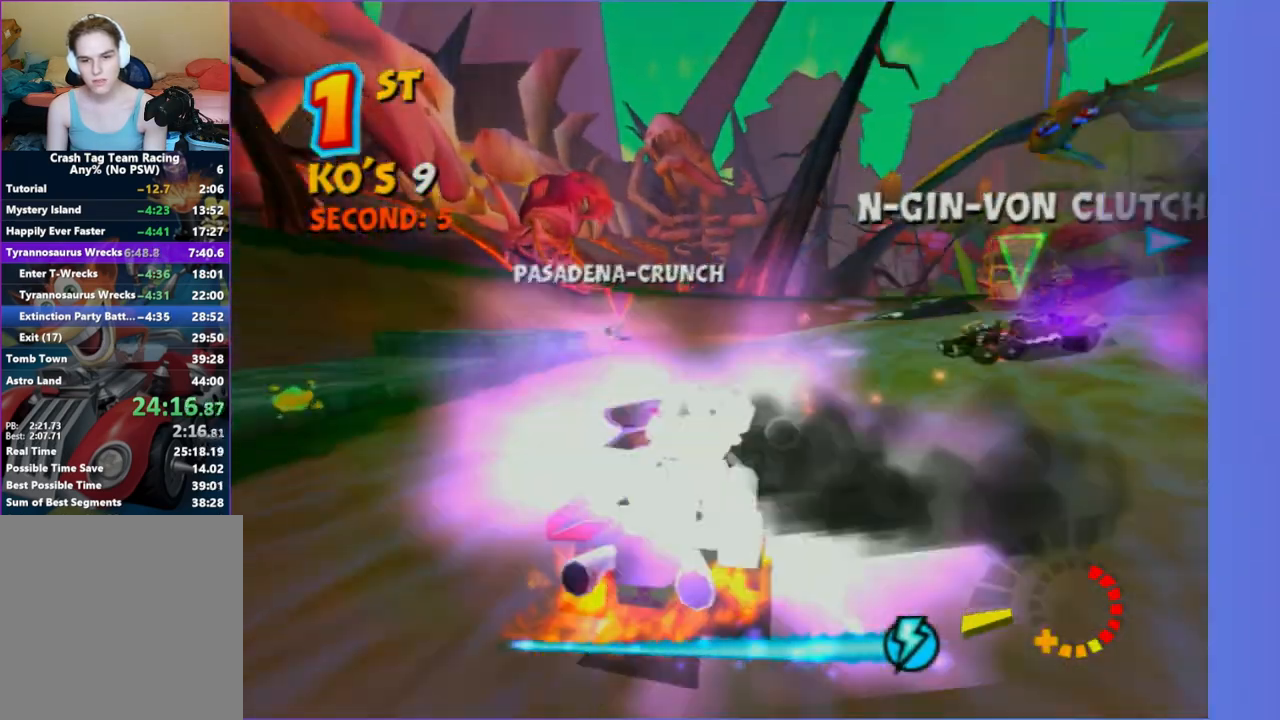
{"buttons": [], "left_stick": "center", "right_stick": "center", "events": [[150, "left_stick", "center"], [183, "L2", "up"]]}
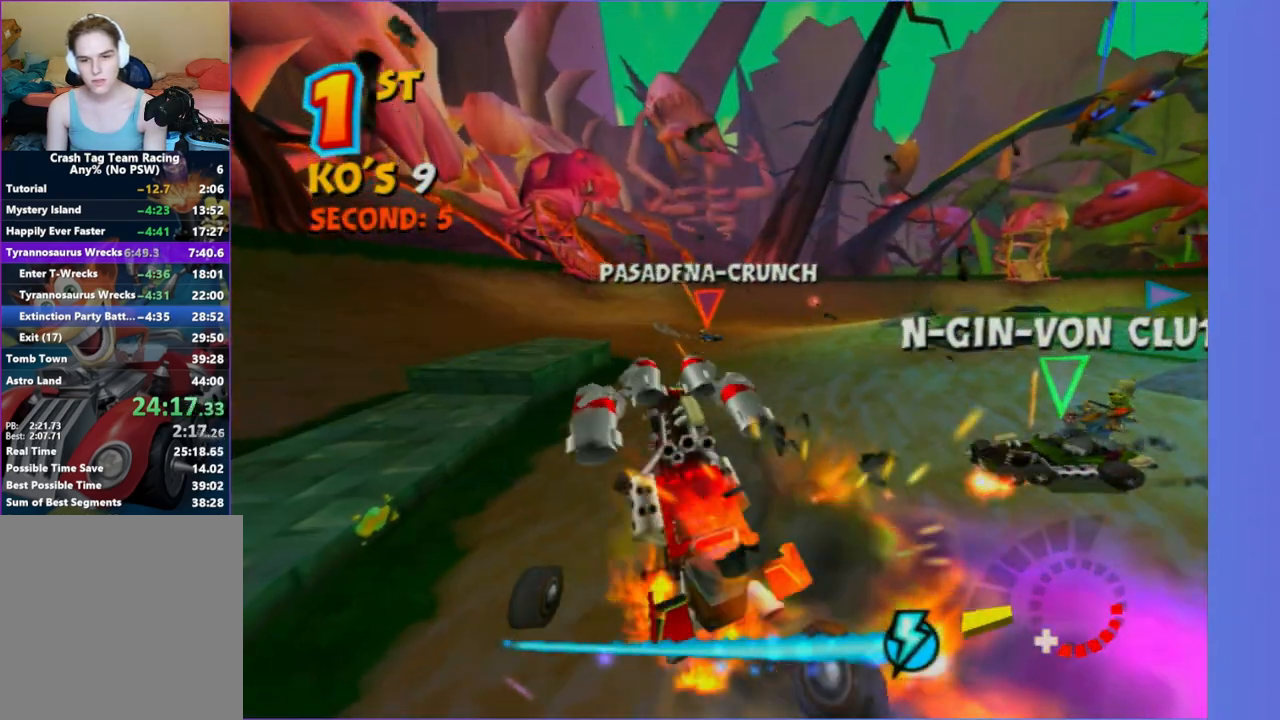
{"buttons": [], "left_stick": "center", "right_stick": "center", "events": []}
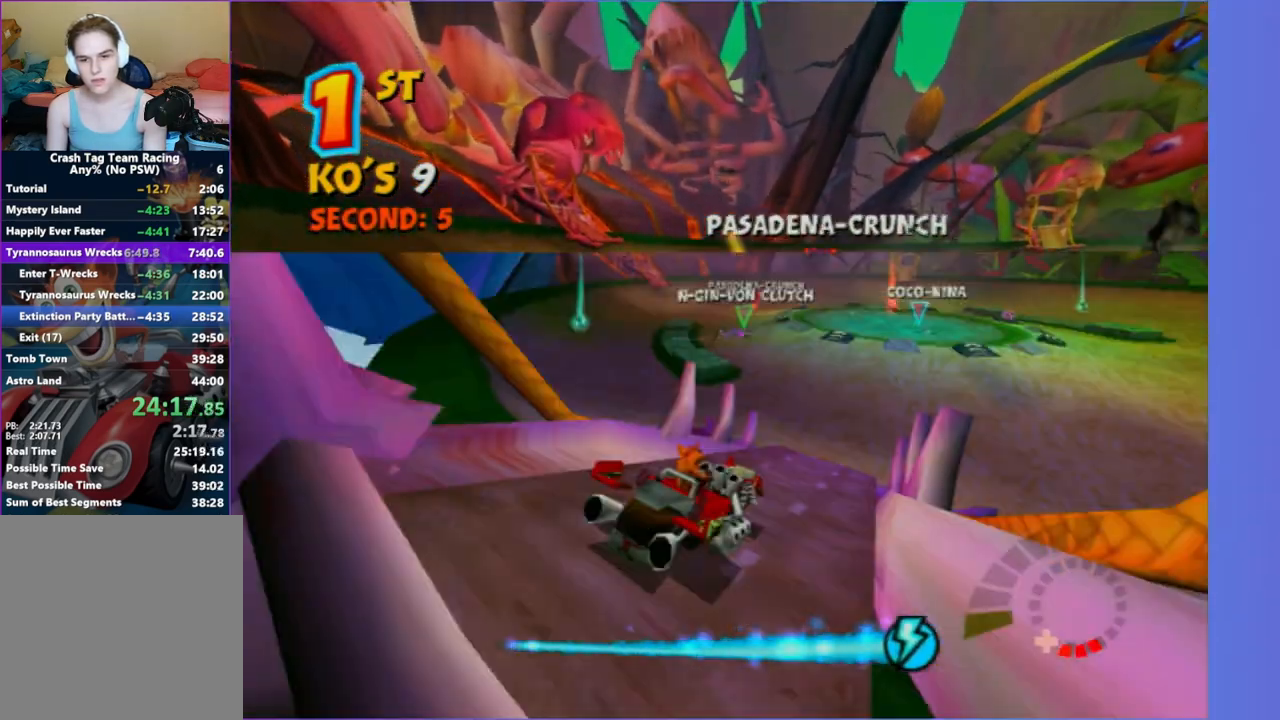
{"buttons": ["R2"], "left_stick": "center", "right_stick": "center", "events": [[67, "R2", "down"]]}
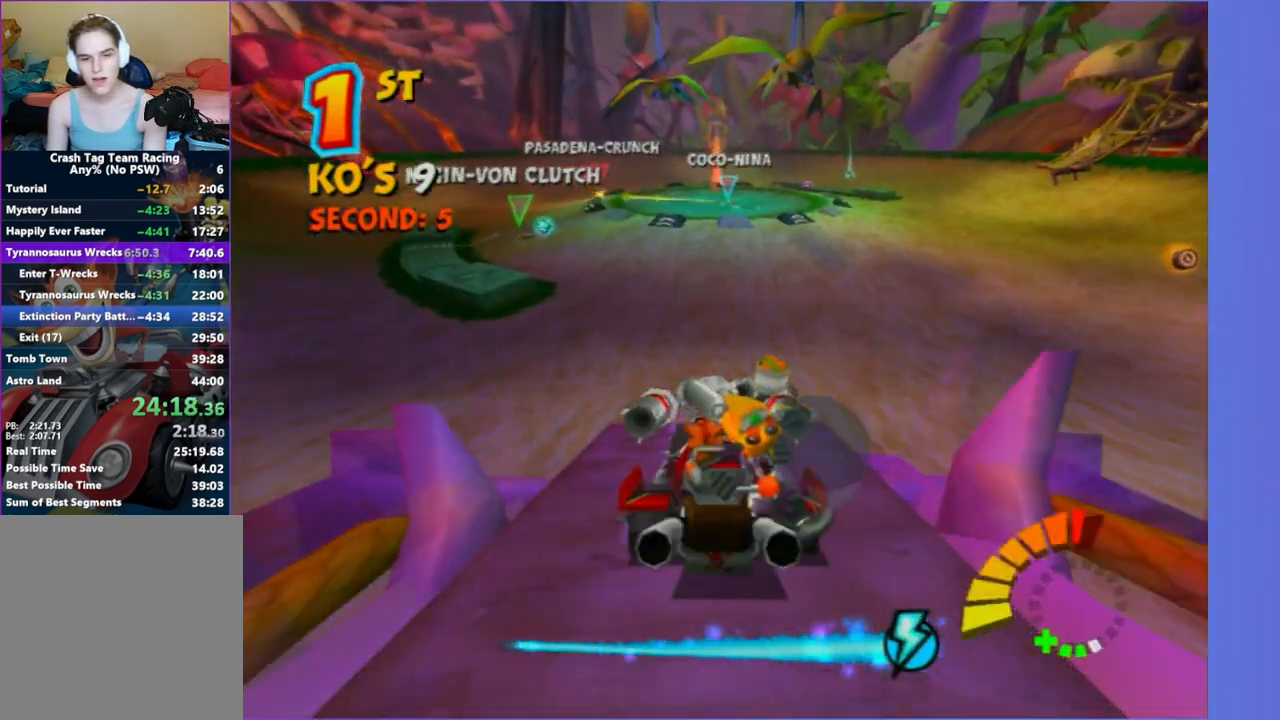
{"buttons": ["L2"], "left_stick": "left", "right_stick": "center", "events": [[83, "R2", "up"], [83, "left_stick", "down-left"], [183, "left_stick", "left"], [283, "L2", "down"]]}
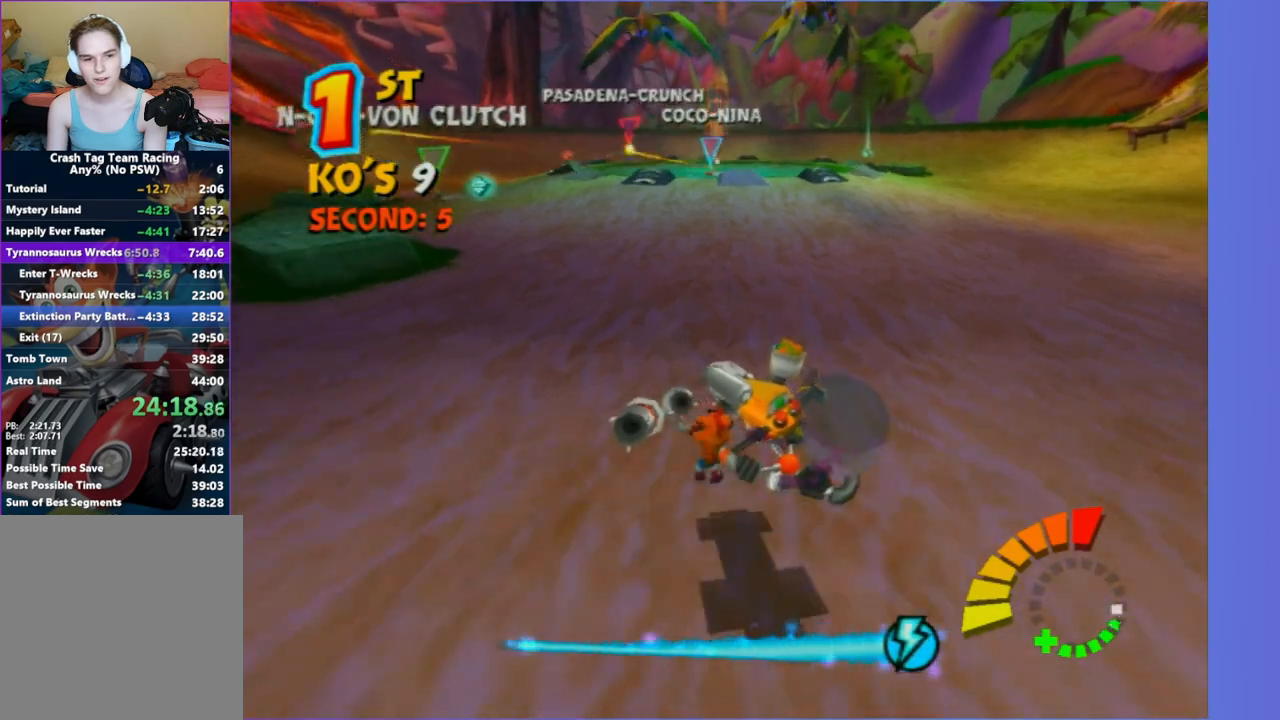
{"buttons": [], "left_stick": "center", "right_stick": "center", "events": [[333, "L2", "up"], [400, "left_stick", "center"]]}
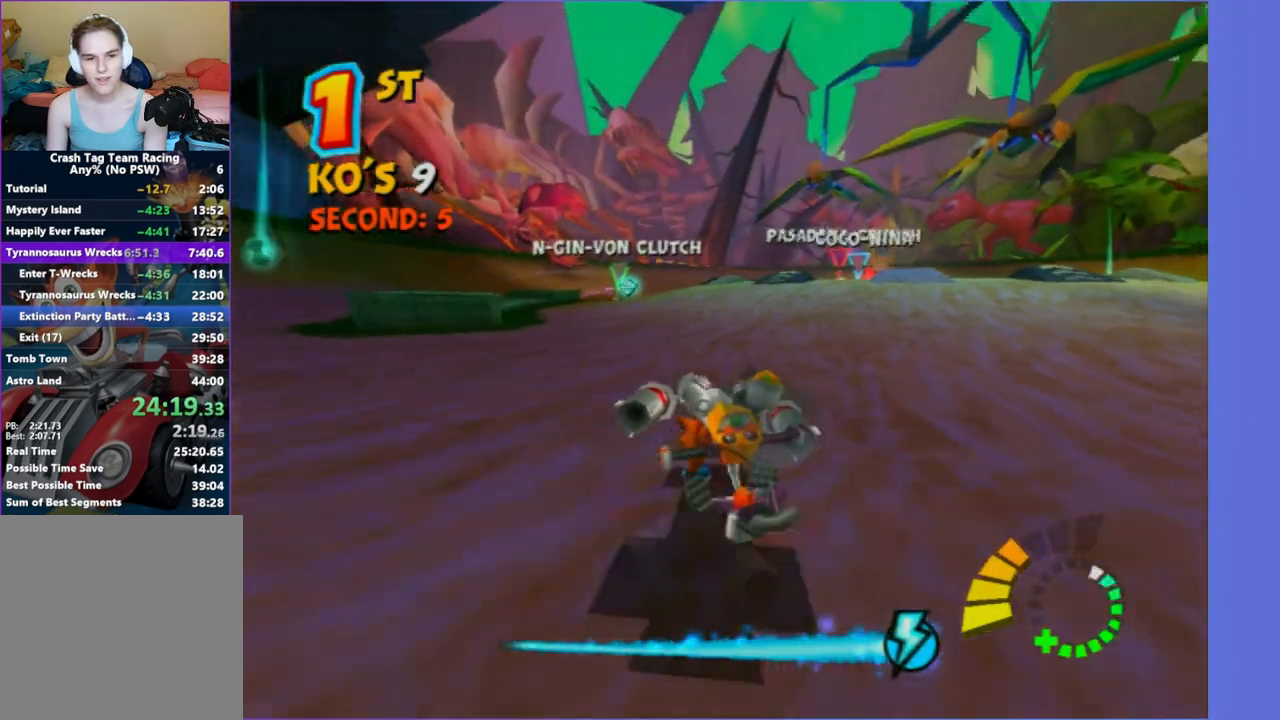
{"buttons": [], "left_stick": "left", "right_stick": "center", "events": [[67, "left_stick", "down-left"], [150, "left_stick", "left"]]}
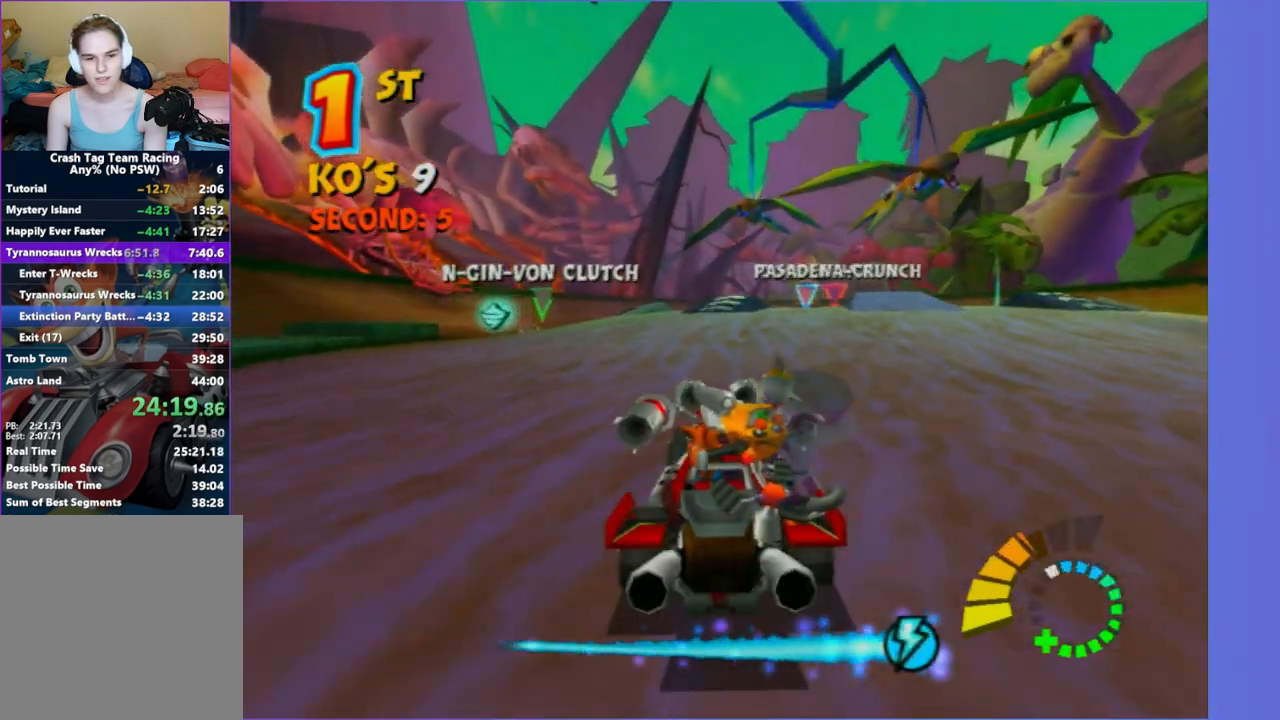
{"buttons": ["R2"], "left_stick": "center", "right_stick": "center", "events": [[317, "R2", "down"], [467, "left_stick", "center"]]}
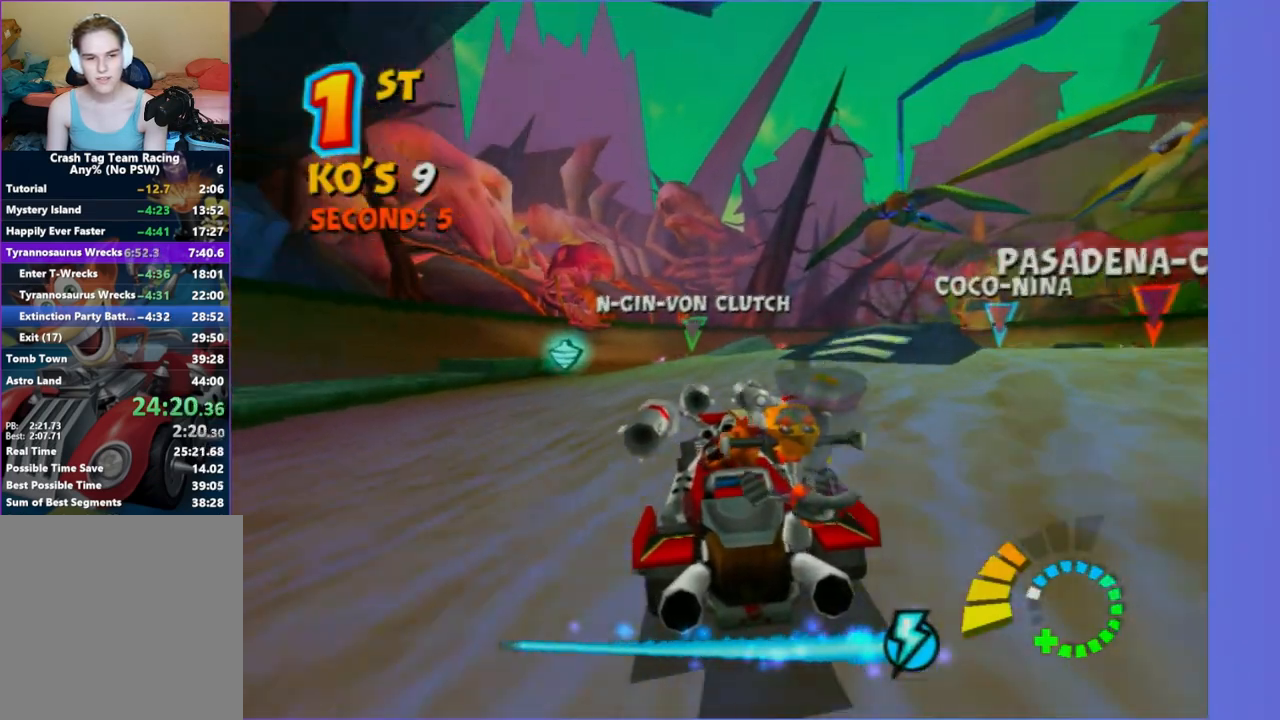
{"buttons": ["R2"], "left_stick": "center", "right_stick": "center", "events": []}
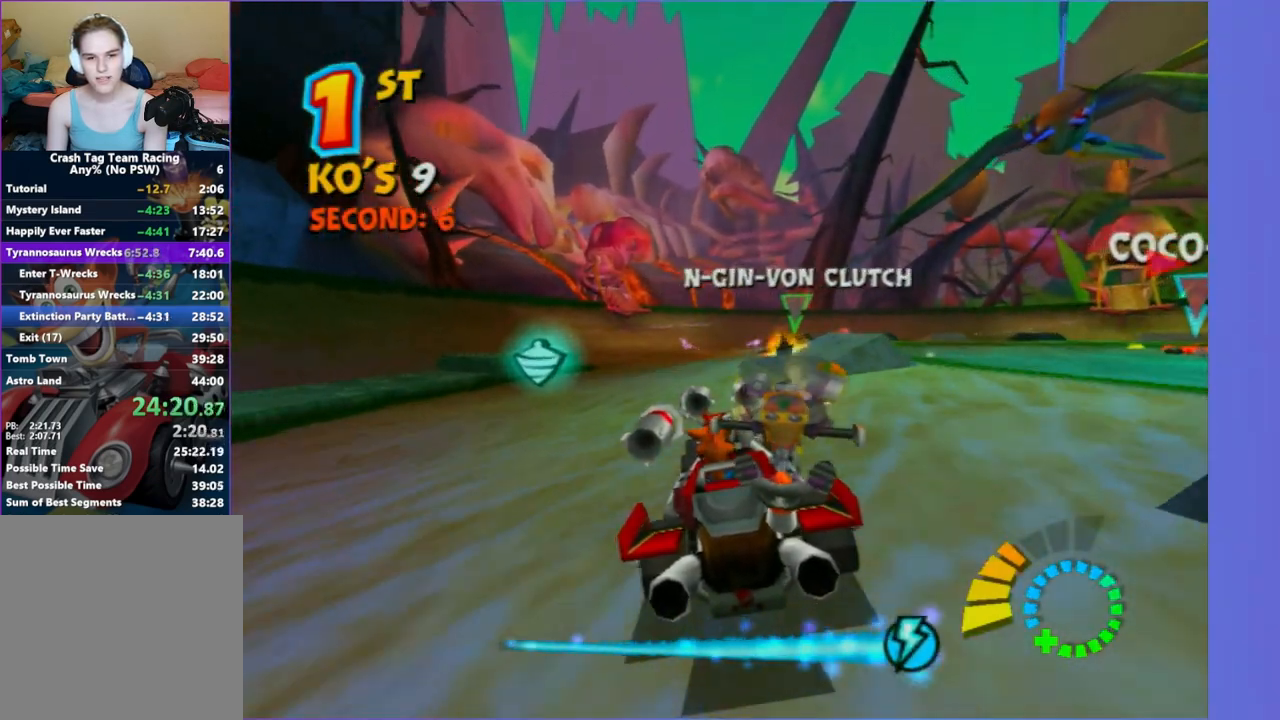
{"buttons": [], "left_stick": "right", "right_stick": "center", "events": [[217, "left_stick", "right"], [267, "R2", "up"]]}
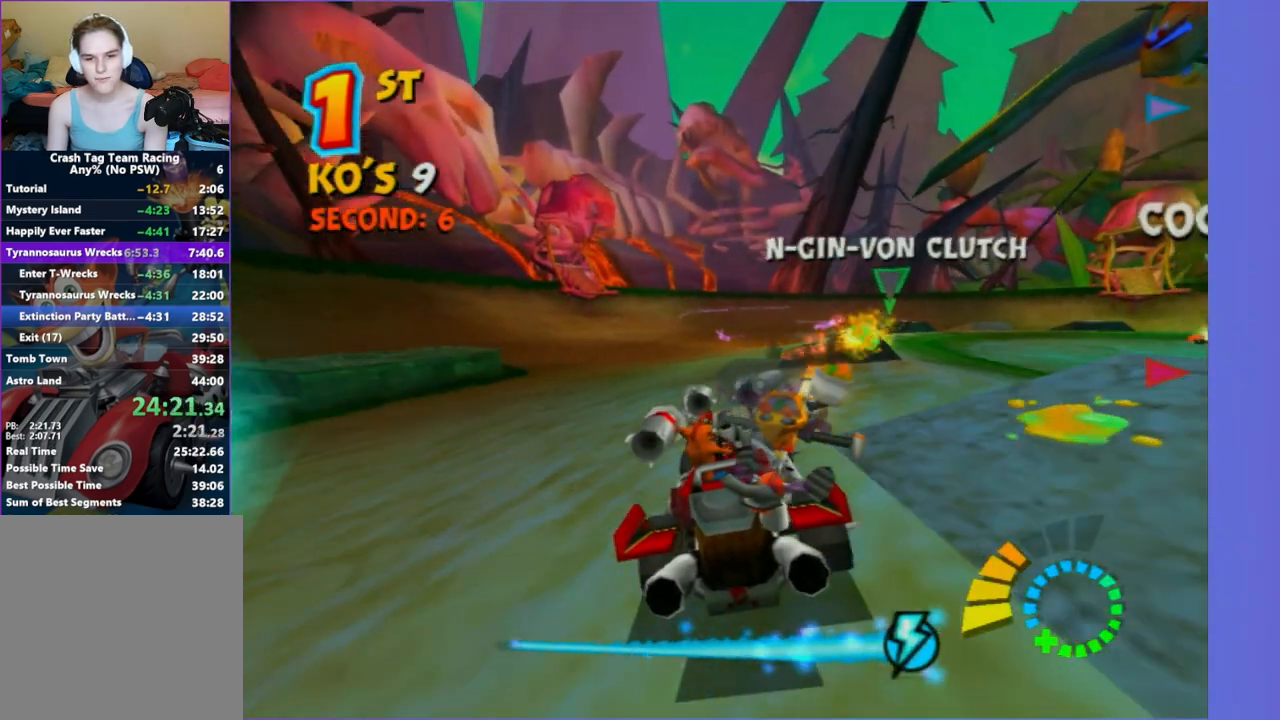
{"buttons": [], "left_stick": "right", "right_stick": "center", "events": [[233, "left_stick", "center"], [383, "left_stick", "right"]]}
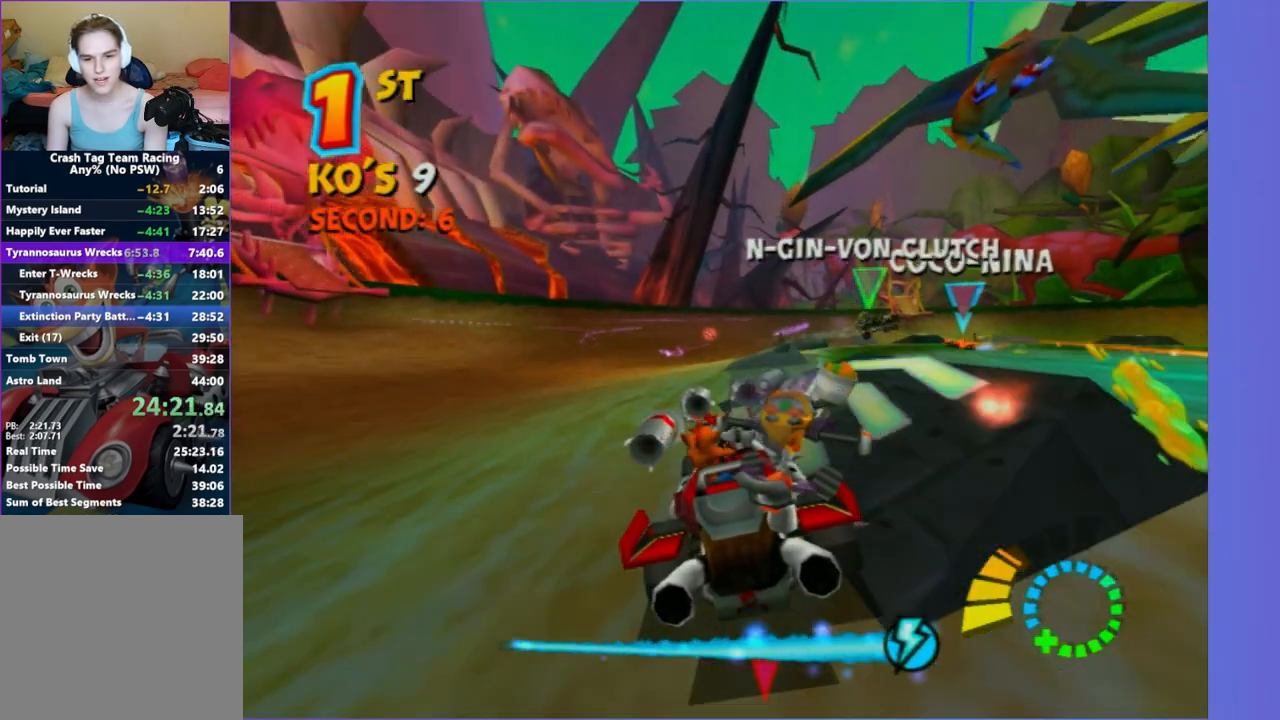
{"buttons": [], "left_stick": "right", "right_stick": "center", "events": []}
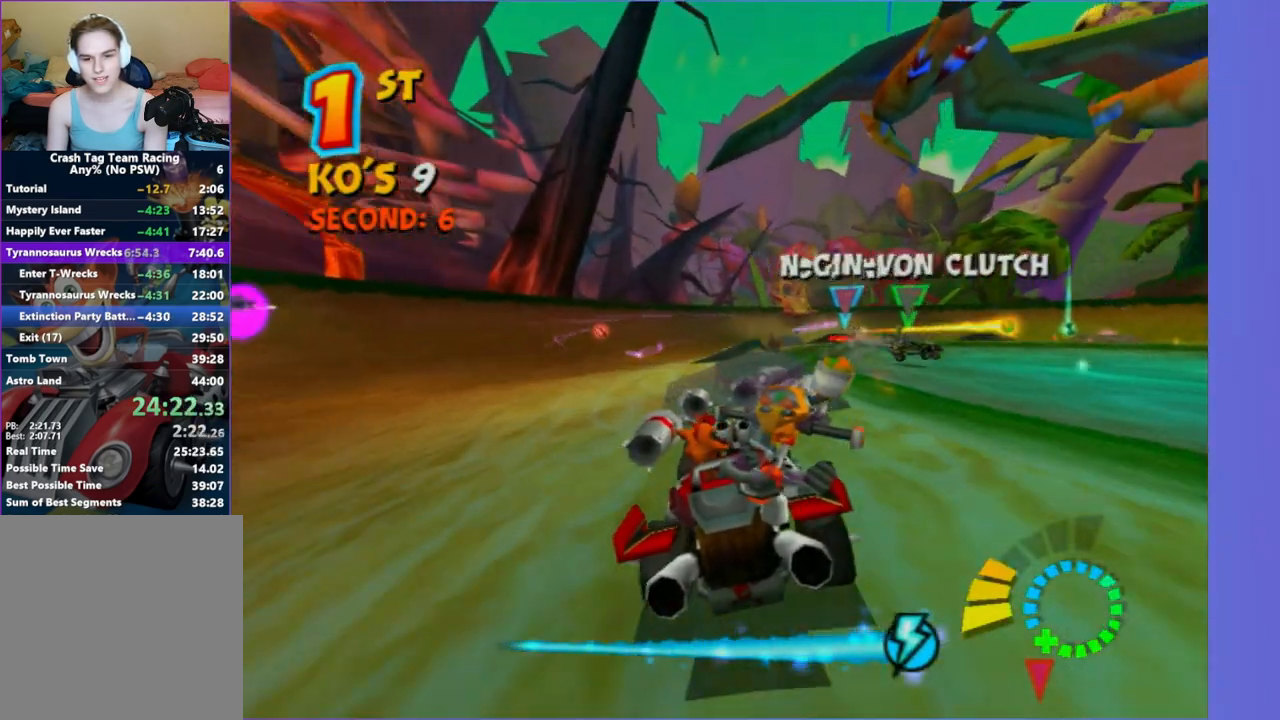
{"buttons": [], "left_stick": "right", "right_stick": "center", "events": []}
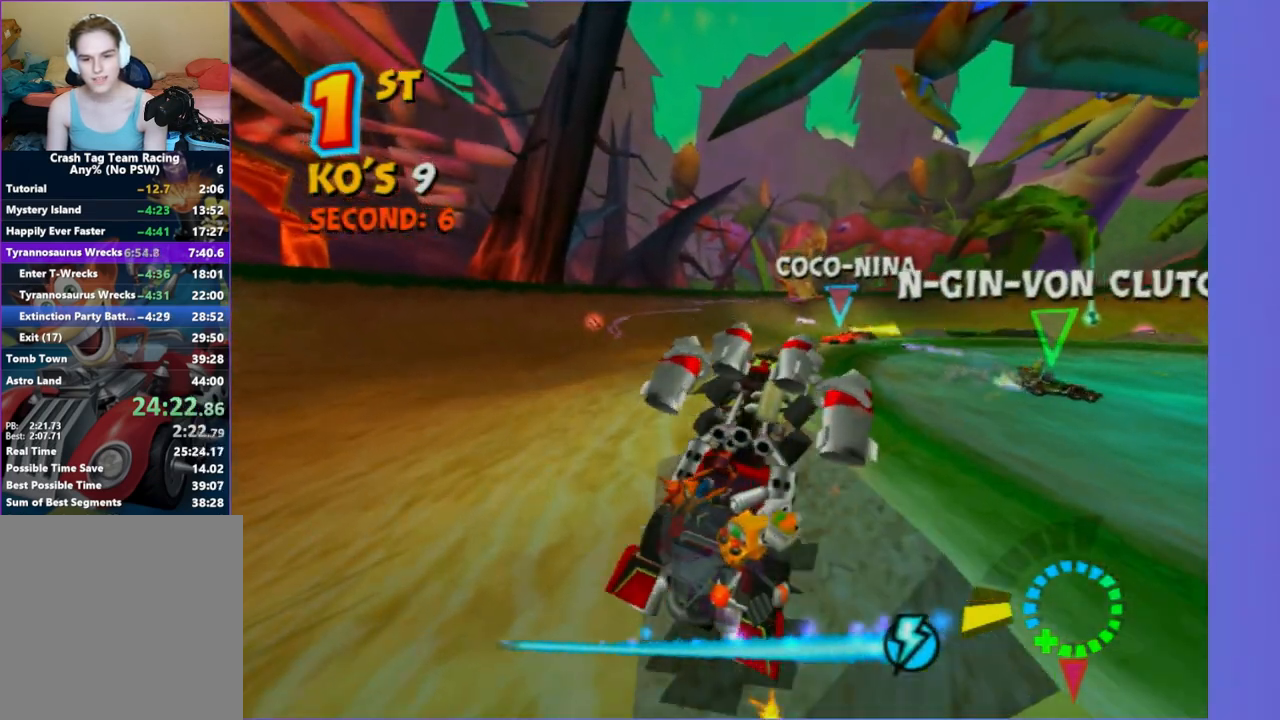
{"buttons": [], "left_stick": "center", "right_stick": "center", "events": [[350, "left_stick", "center"]]}